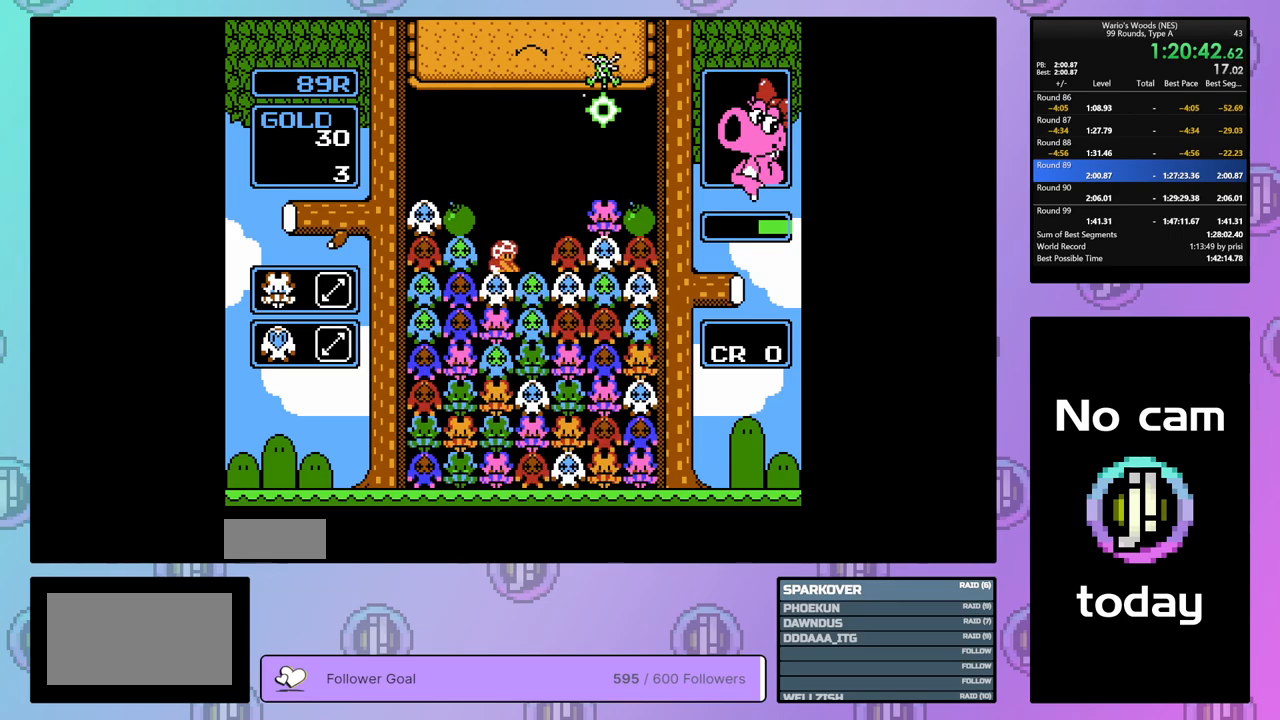
Gameplay with a controller (Nintendo layout); each line is a JSON object with the inputs held at the frame after it. "events" lists button and stick changes between this image and that frame as [ms after this image, input, new state], when the widget could be followed in between. Not read: L3 R3.
{"buttons": ["B"], "events": [[50, "B", "up"], [50, "DPAD_RIGHT", "down"], [167, "DPAD_RIGHT", "up"], [267, "DPAD_LEFT", "down"], [383, "DPAD_LEFT", "up"], [400, "B", "down"]]}
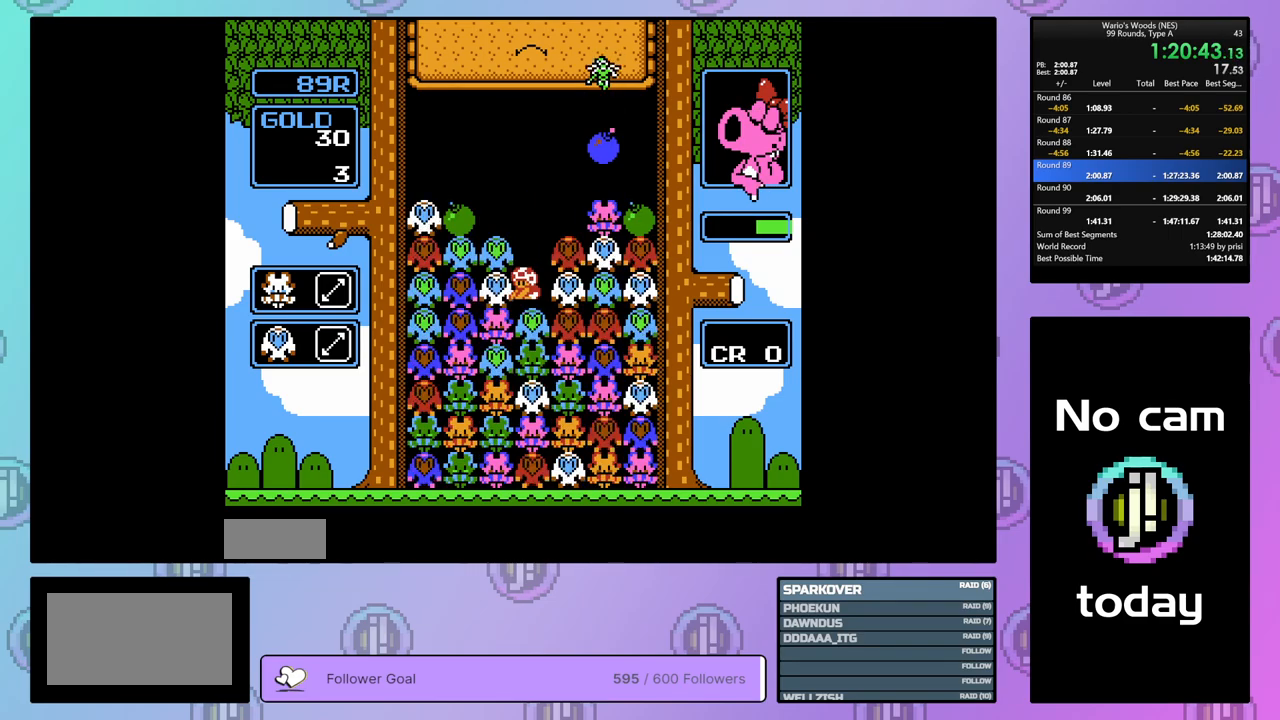
{"buttons": [], "events": [[33, "B", "up"], [133, "B", "down"], [317, "DPAD_UP", "down"], [350, "B", "up"], [450, "DPAD_UP", "up"]]}
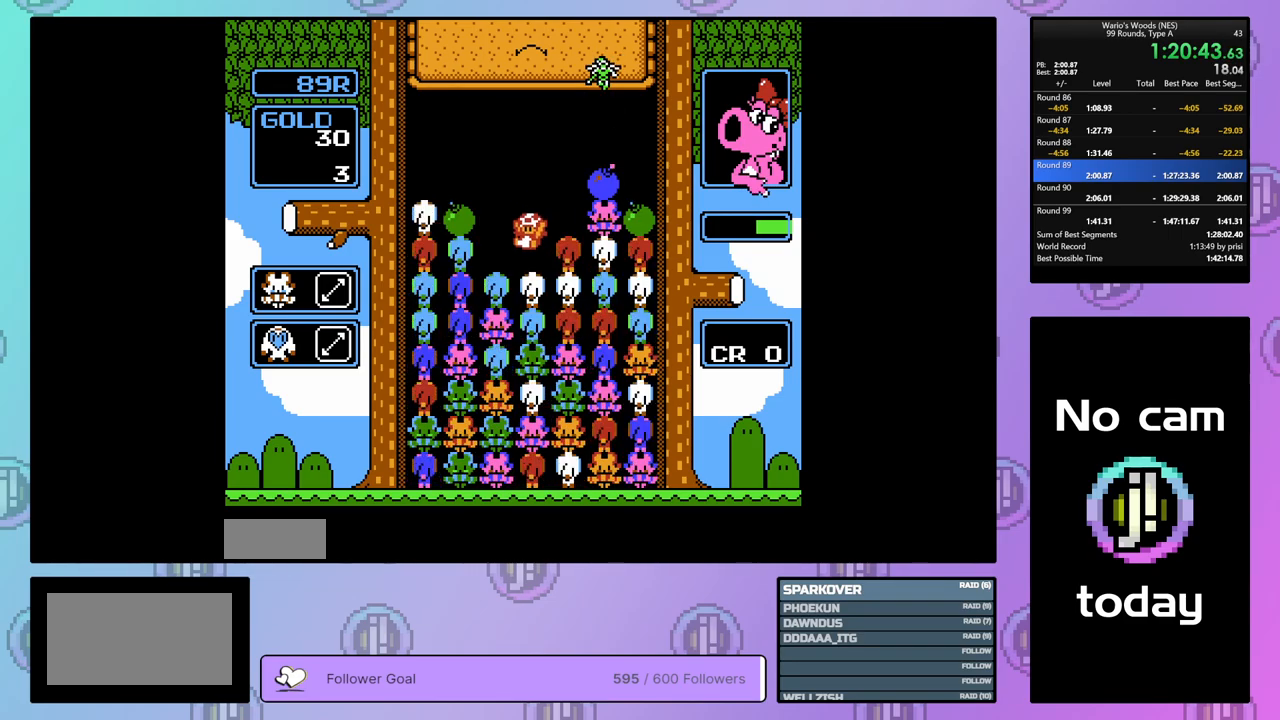
{"buttons": ["DPAD_UP"], "events": [[217, "B", "down"], [367, "B", "up"], [450, "DPAD_UP", "down"]]}
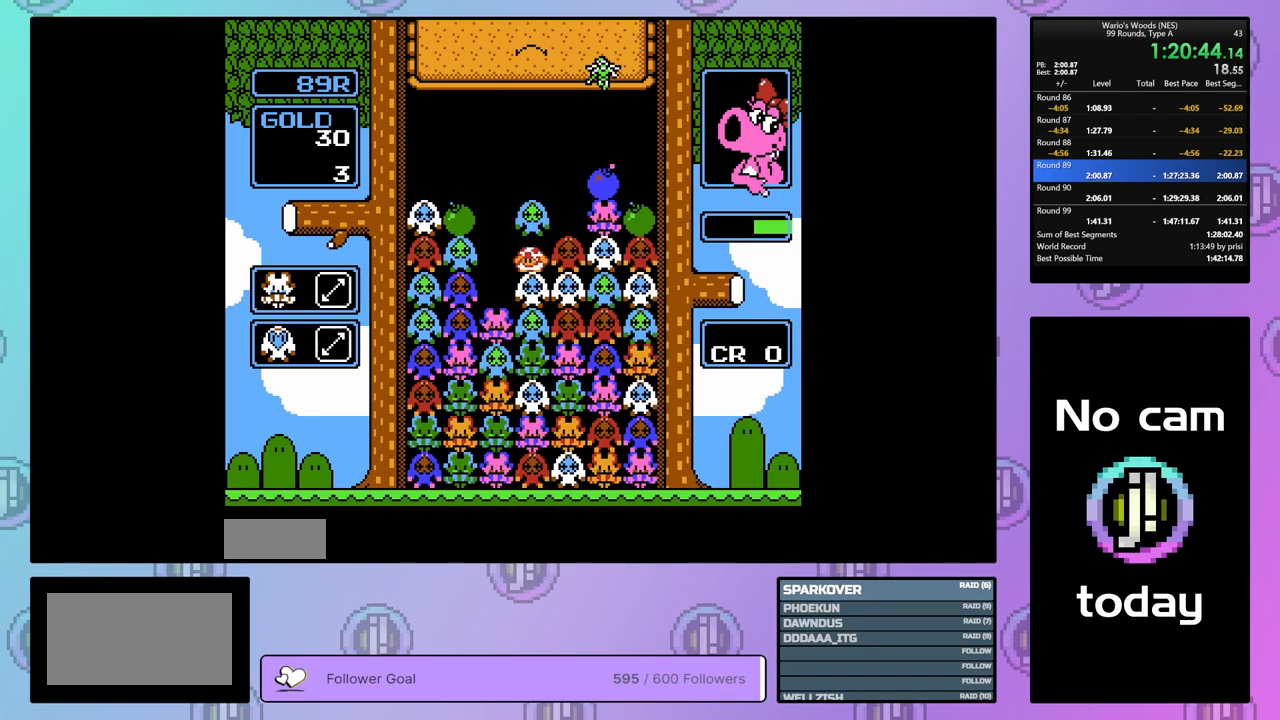
{"buttons": ["B", "DPAD_RIGHT"], "events": [[33, "DPAD_UP", "up"], [100, "DPAD_LEFT", "down"], [317, "DPAD_LEFT", "up"], [400, "DPAD_RIGHT", "down"], [500, "B", "down"]]}
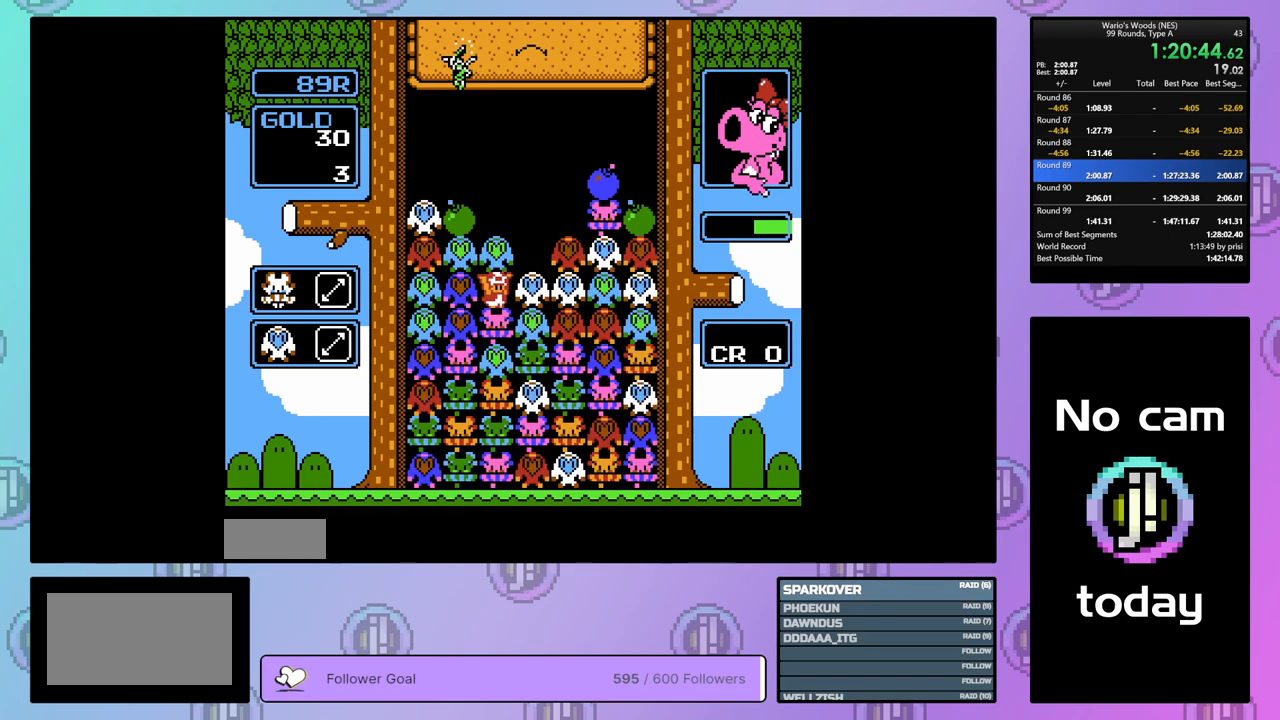
{"buttons": ["B"], "events": [[33, "DPAD_RIGHT", "up"], [117, "B", "up"], [183, "DPAD_LEFT", "down"], [333, "B", "down"], [333, "DPAD_LEFT", "up"]]}
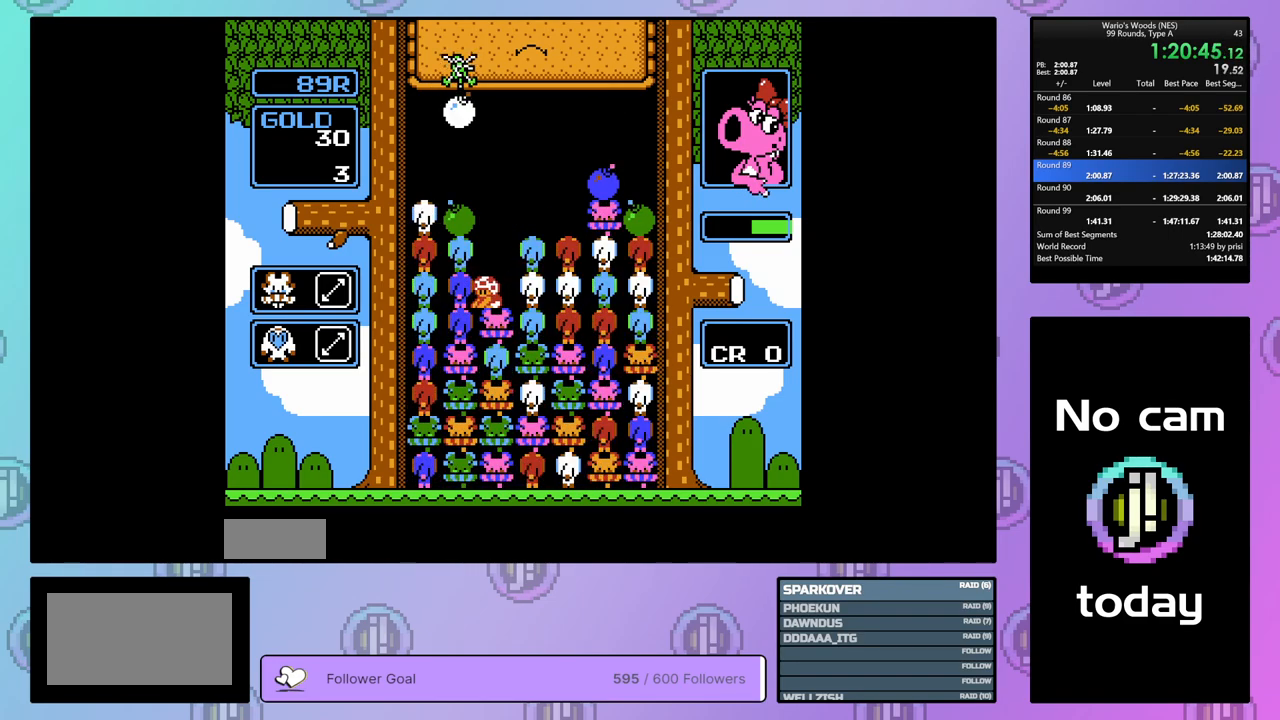
{"buttons": ["B"], "events": [[100, "B", "up"], [100, "DPAD_UP", "down"], [233, "DPAD_UP", "up"], [283, "DPAD_RIGHT", "down"], [417, "DPAD_RIGHT", "up"], [433, "B", "down"]]}
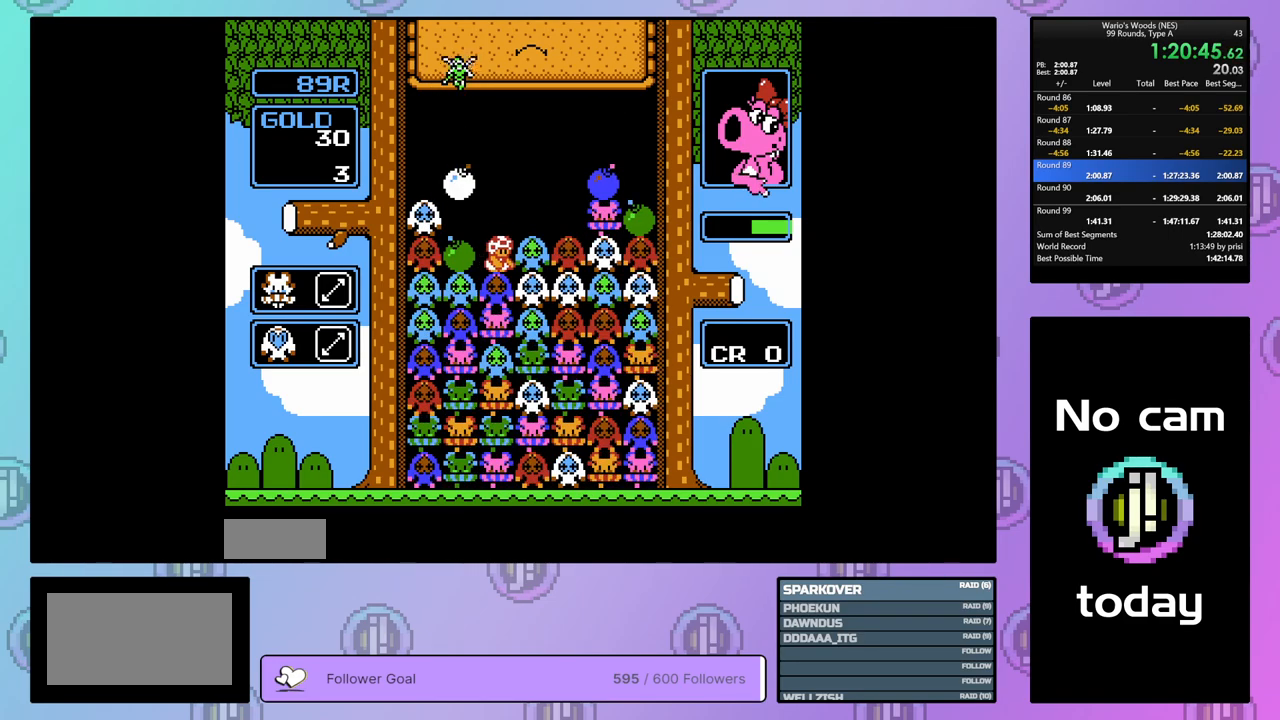
{"buttons": ["DPAD_LEFT"], "events": [[67, "DPAD_LEFT", "down"], [117, "B", "up"], [167, "DPAD_LEFT", "up"], [233, "B", "down"], [350, "B", "up"], [350, "DPAD_LEFT", "down"]]}
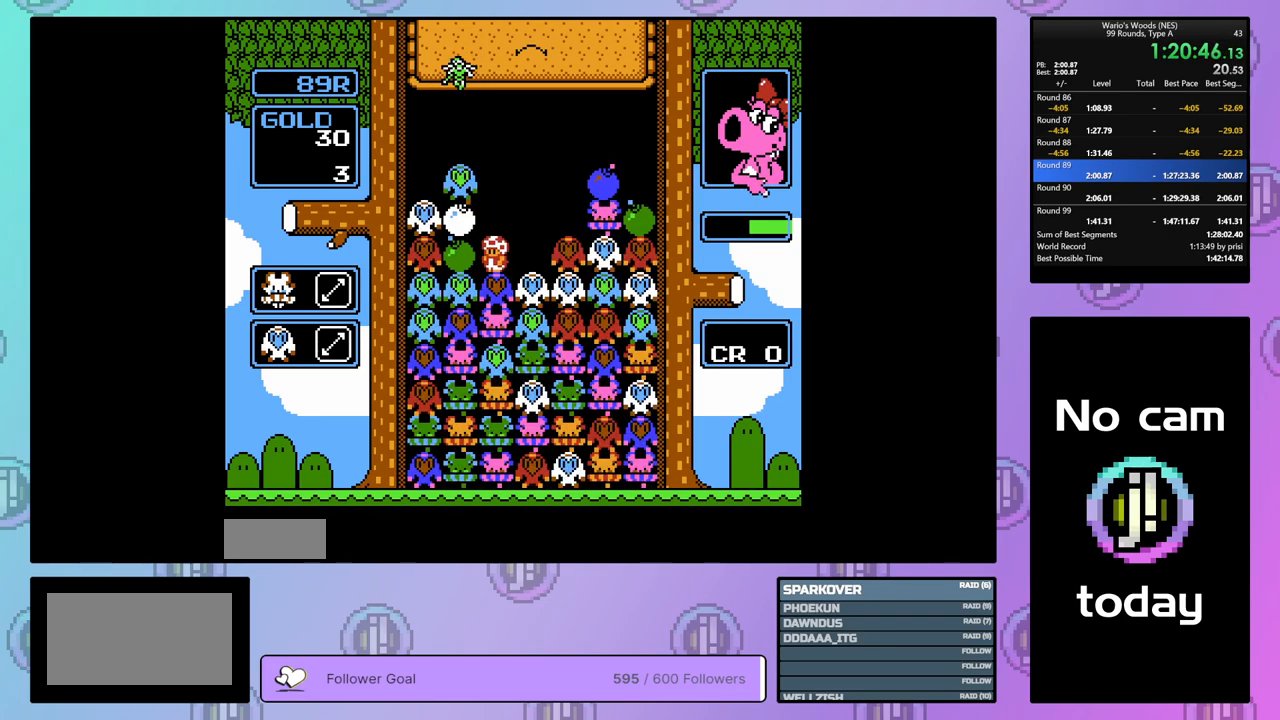
{"buttons": ["DPAD_RIGHT"], "events": [[217, "B", "down"], [250, "DPAD_LEFT", "up"], [317, "B", "up"], [367, "DPAD_RIGHT", "down"]]}
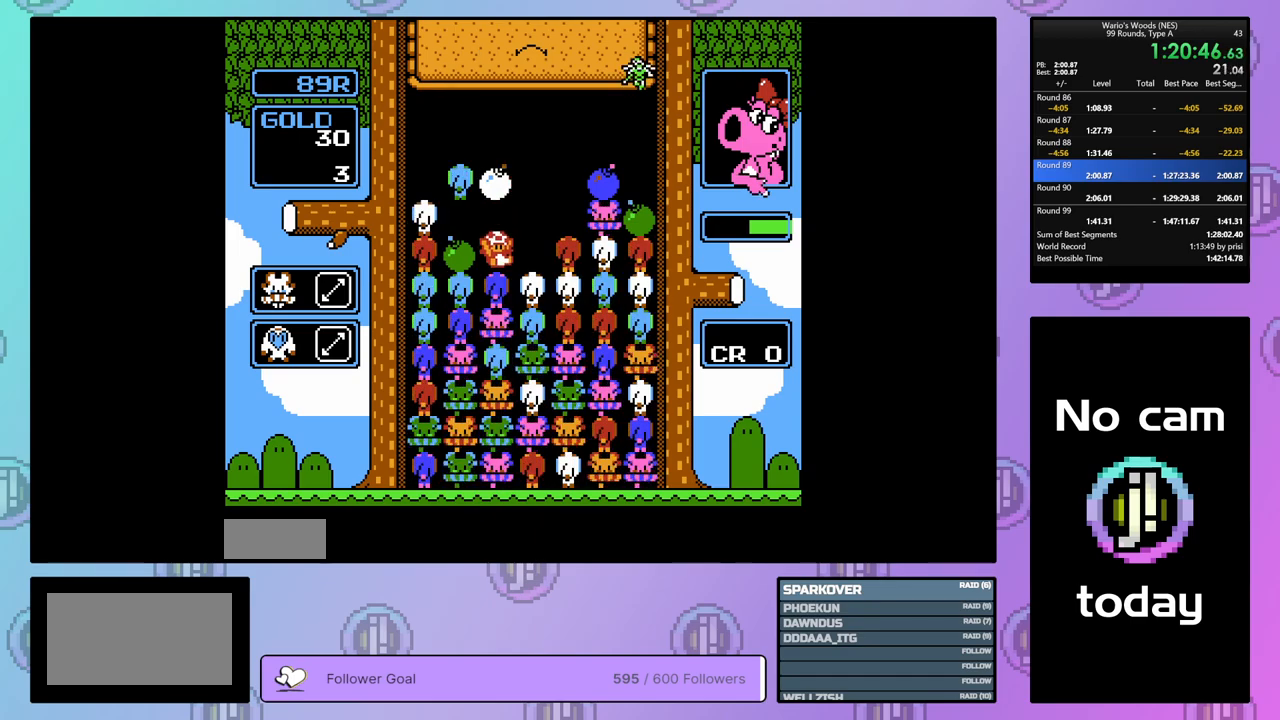
{"buttons": ["DPAD_DOWN"], "events": [[250, "B", "down"], [250, "DPAD_RIGHT", "up"], [333, "B", "up"], [333, "DPAD_DOWN", "down"]]}
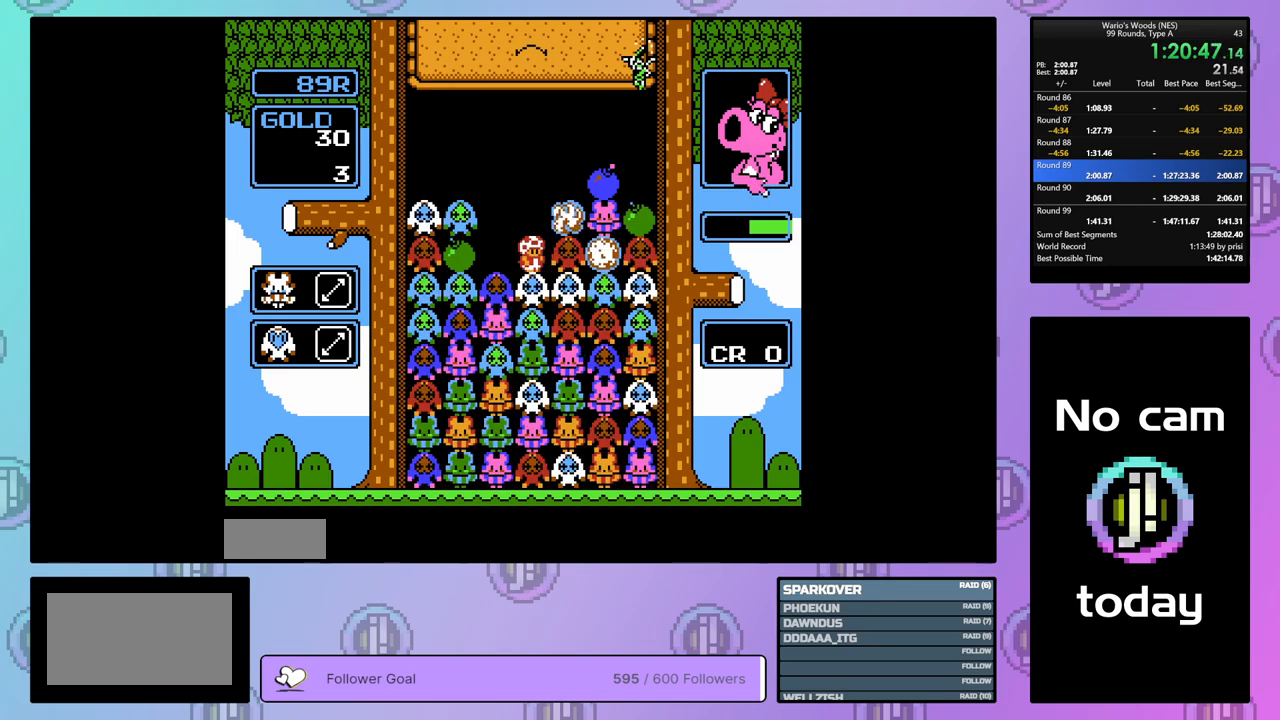
{"buttons": ["DPAD_DOWN"], "events": [[50, "DPAD_DOWN", "up"], [450, "DPAD_DOWN", "down"]]}
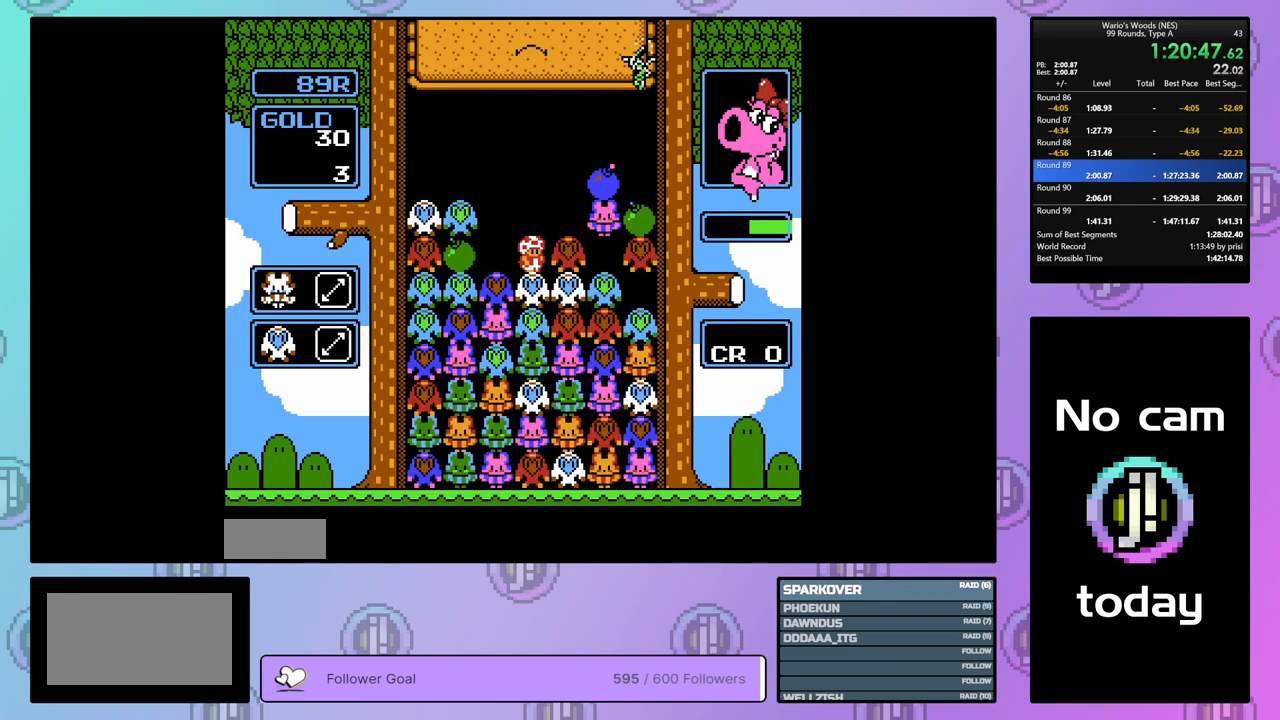
{"buttons": ["DPAD_RIGHT"], "events": [[67, "DPAD_DOWN", "up"], [117, "DPAD_LEFT", "down"], [383, "DPAD_LEFT", "up"], [483, "DPAD_RIGHT", "down"]]}
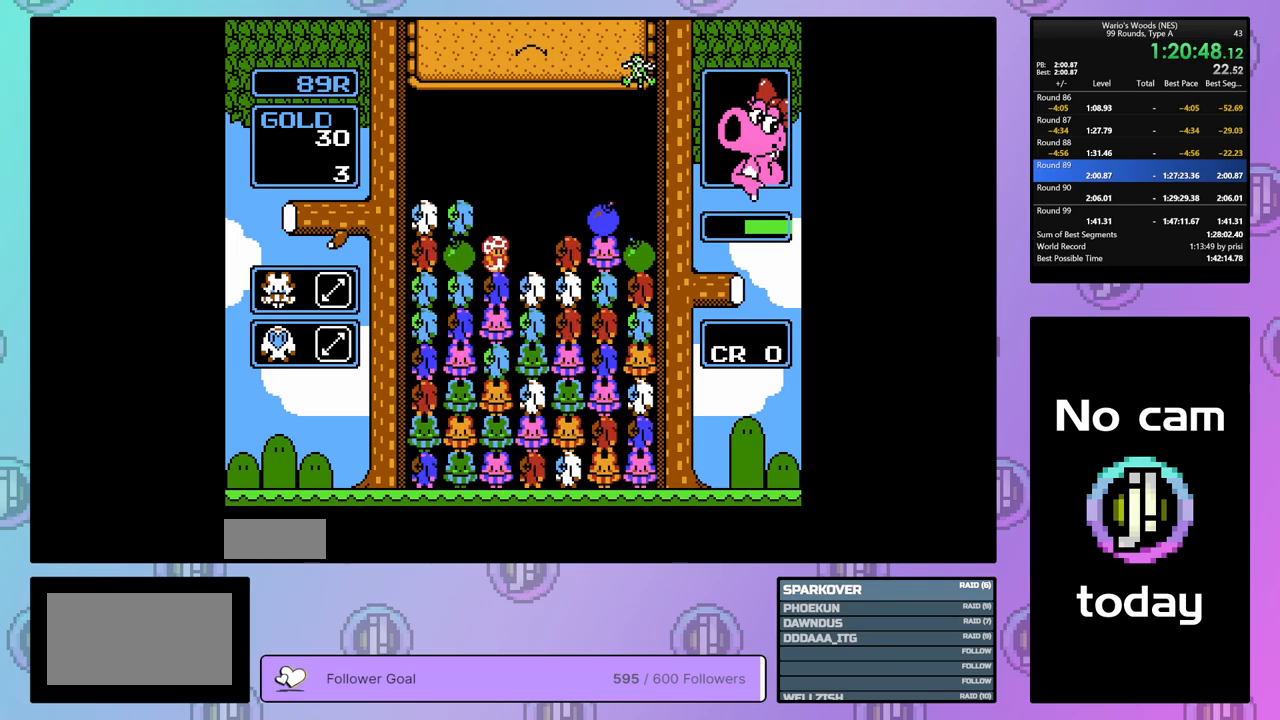
{"buttons": ["DPAD_DOWN"], "events": [[217, "DPAD_RIGHT", "up"], [317, "DPAD_DOWN", "down"], [350, "DPAD_LEFT", "down"], [367, "DPAD_LEFT", "up"]]}
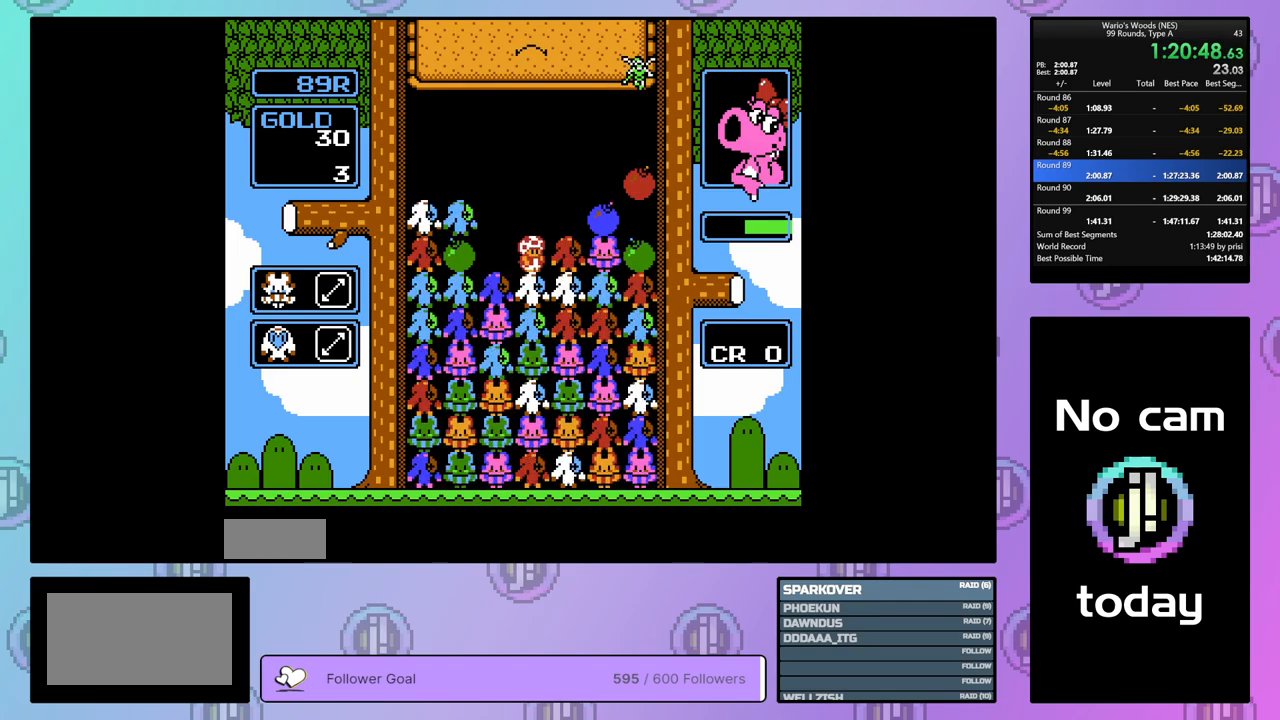
{"buttons": ["B"], "events": [[233, "DPAD_DOWN", "up"], [417, "B", "down"]]}
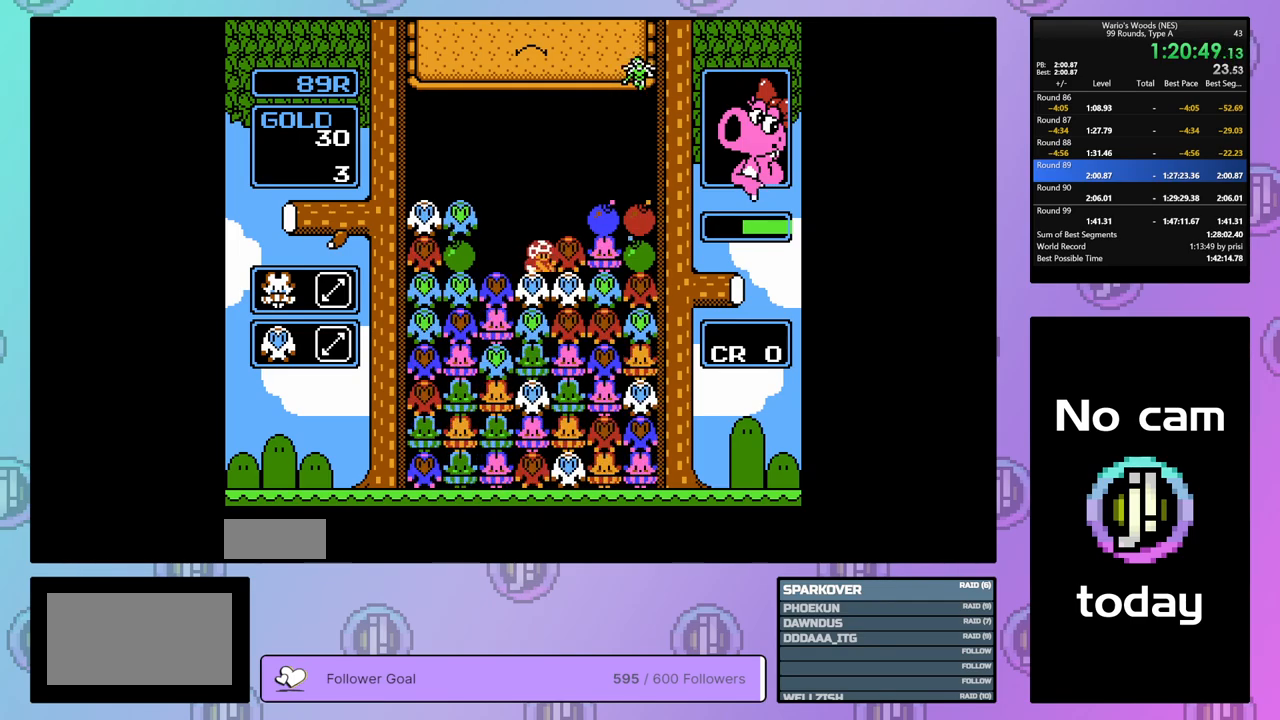
{"buttons": [], "events": [[83, "DPAD_RIGHT", "down"], [117, "B", "up"], [267, "DPAD_RIGHT", "up"], [350, "B", "down"], [483, "B", "up"]]}
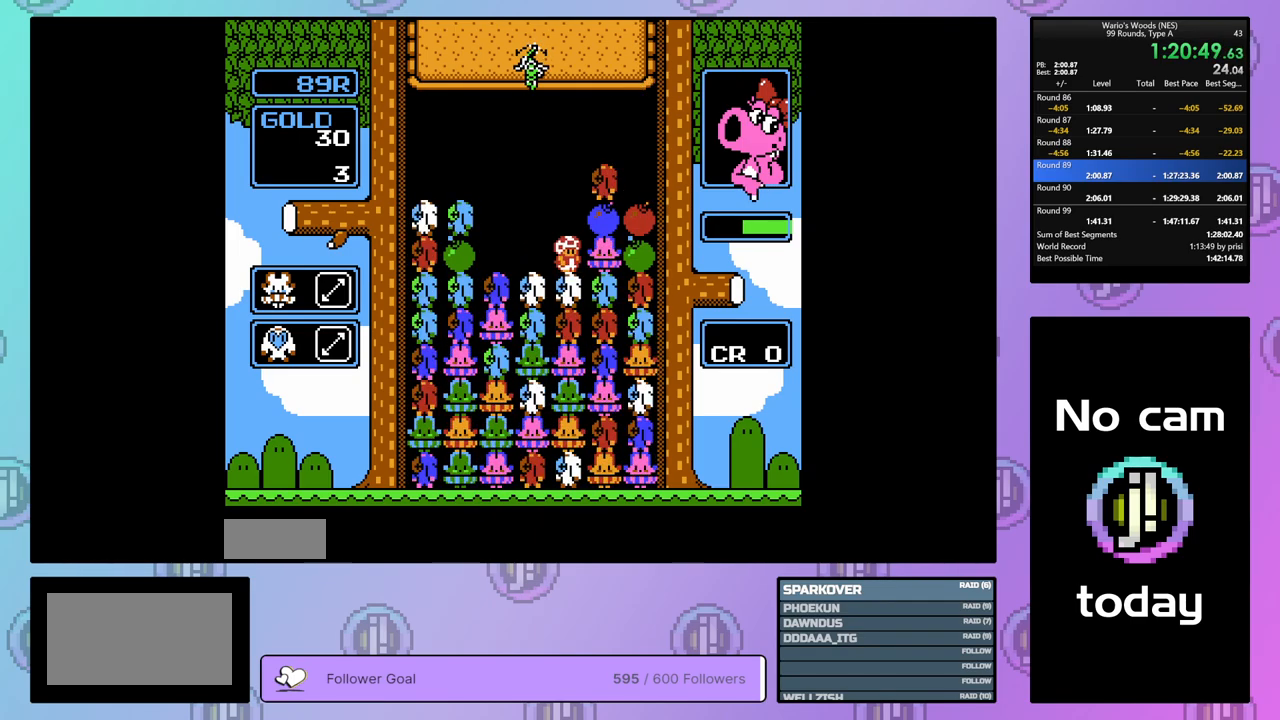
{"buttons": ["DPAD_LEFT"], "events": [[83, "A", "down"], [183, "DPAD_RIGHT", "down"], [233, "A", "up"], [350, "DPAD_RIGHT", "up"], [483, "DPAD_LEFT", "down"]]}
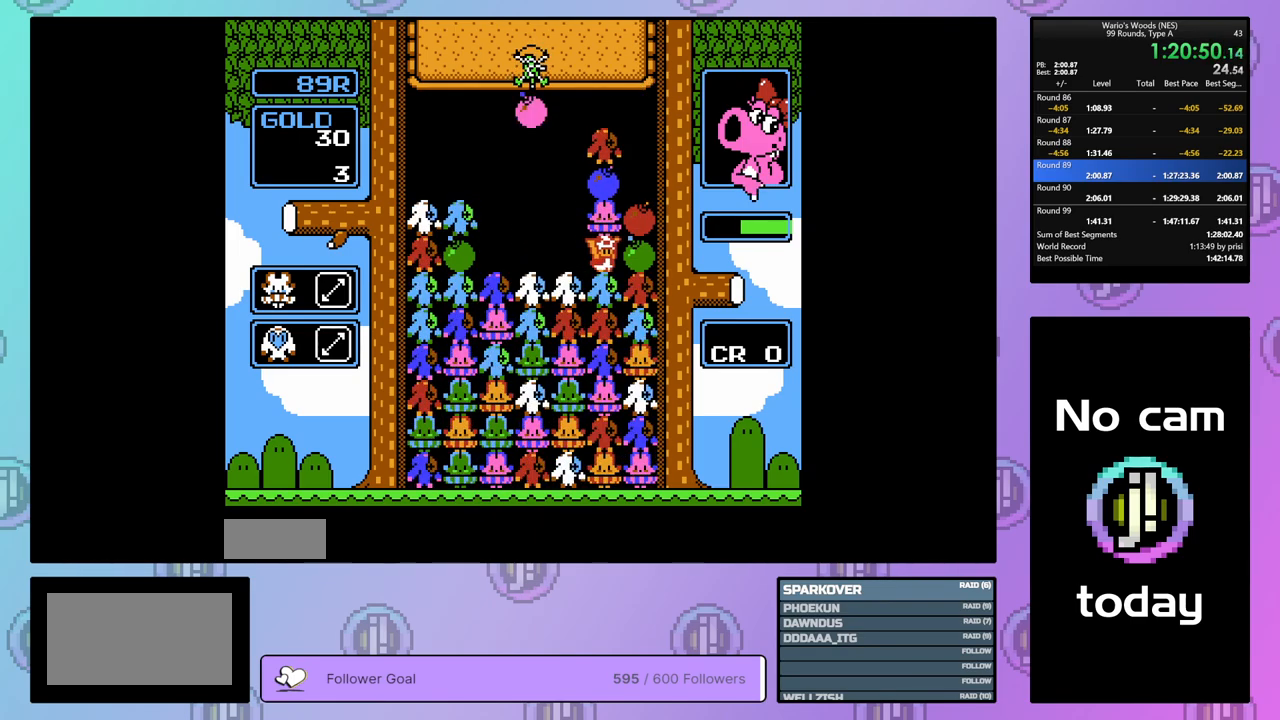
{"buttons": ["DPAD_RIGHT"], "events": [[67, "DPAD_LEFT", "up"], [133, "A", "down"], [267, "DPAD_RIGHT", "down"], [283, "A", "up"]]}
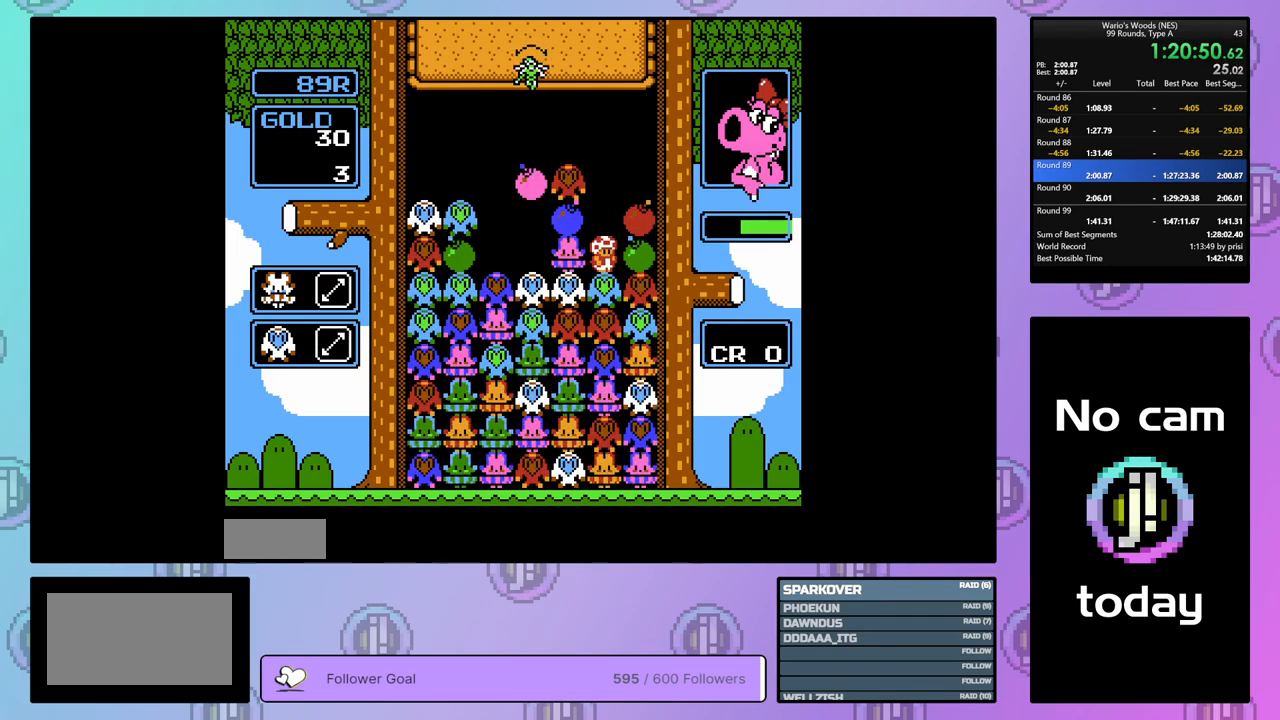
{"buttons": ["DPAD_UP"], "events": [[267, "B", "down"], [367, "DPAD_RIGHT", "up"], [433, "B", "up"], [483, "DPAD_UP", "down"]]}
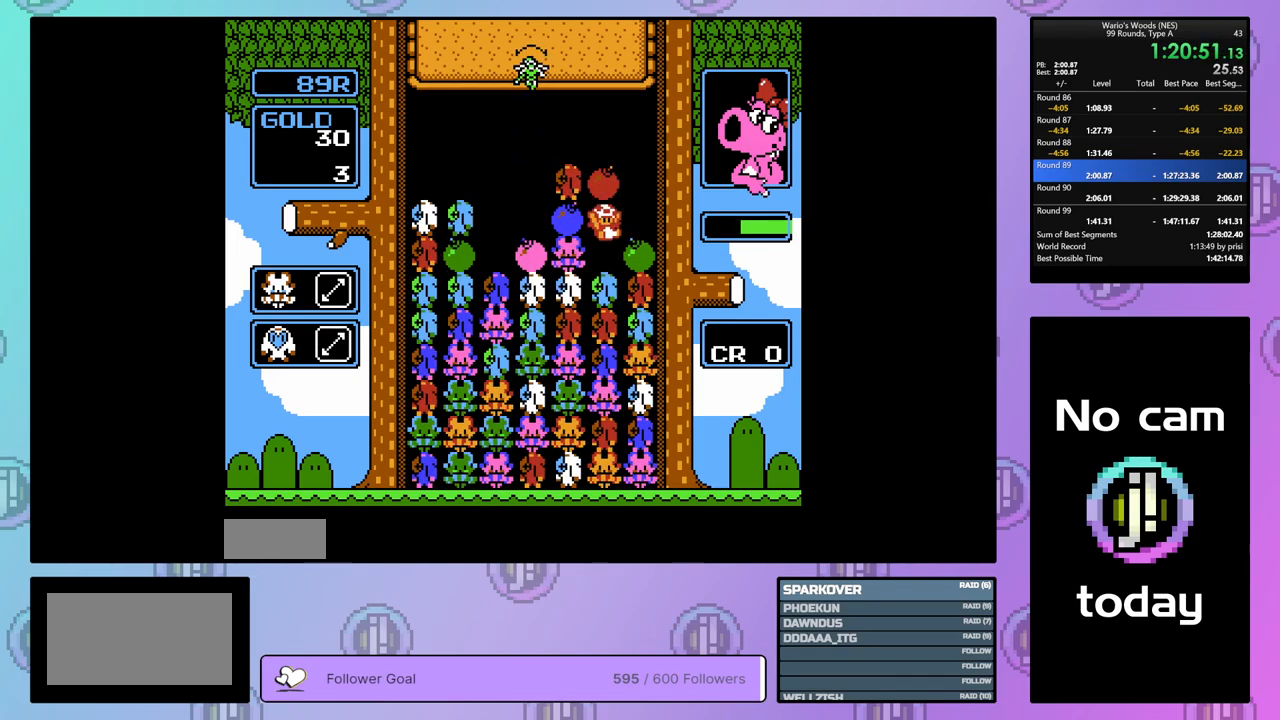
{"buttons": [], "events": [[167, "DPAD_UP", "up"], [267, "DPAD_LEFT", "down"], [383, "DPAD_LEFT", "up"]]}
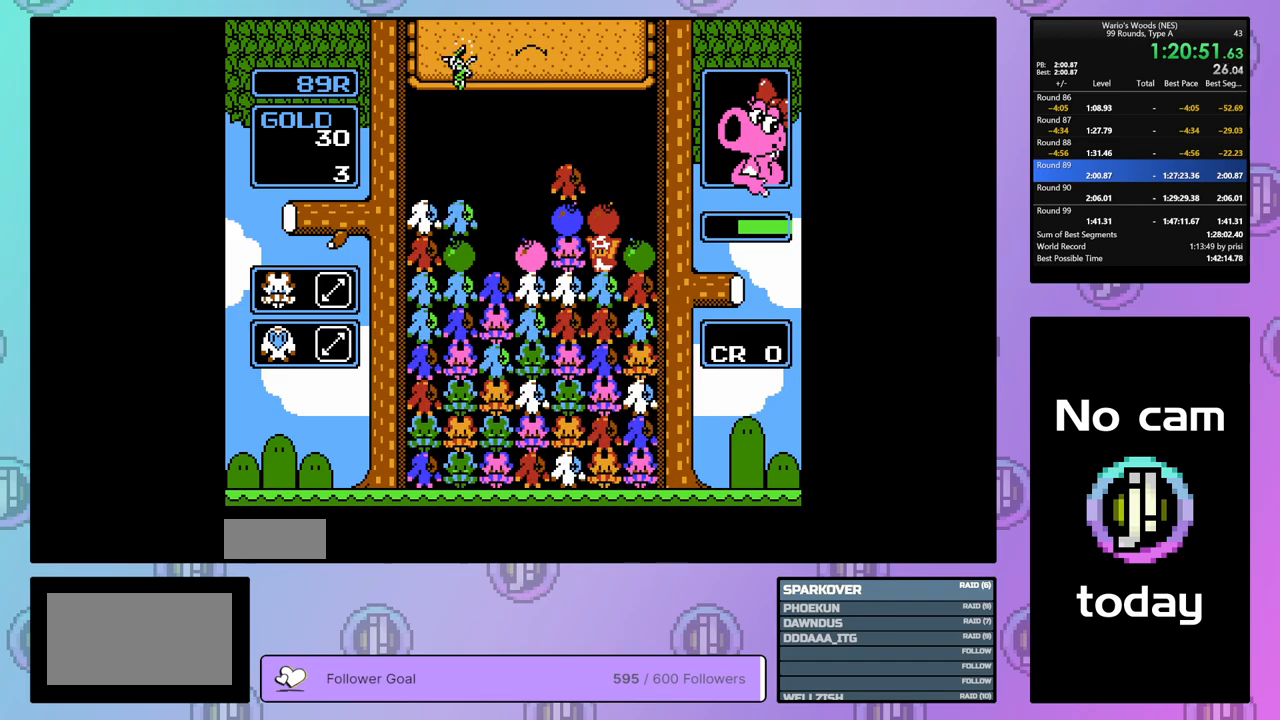
{"buttons": [], "events": [[17, "DPAD_UP", "down"], [100, "DPAD_UP", "up"], [233, "B", "down"], [400, "B", "up"]]}
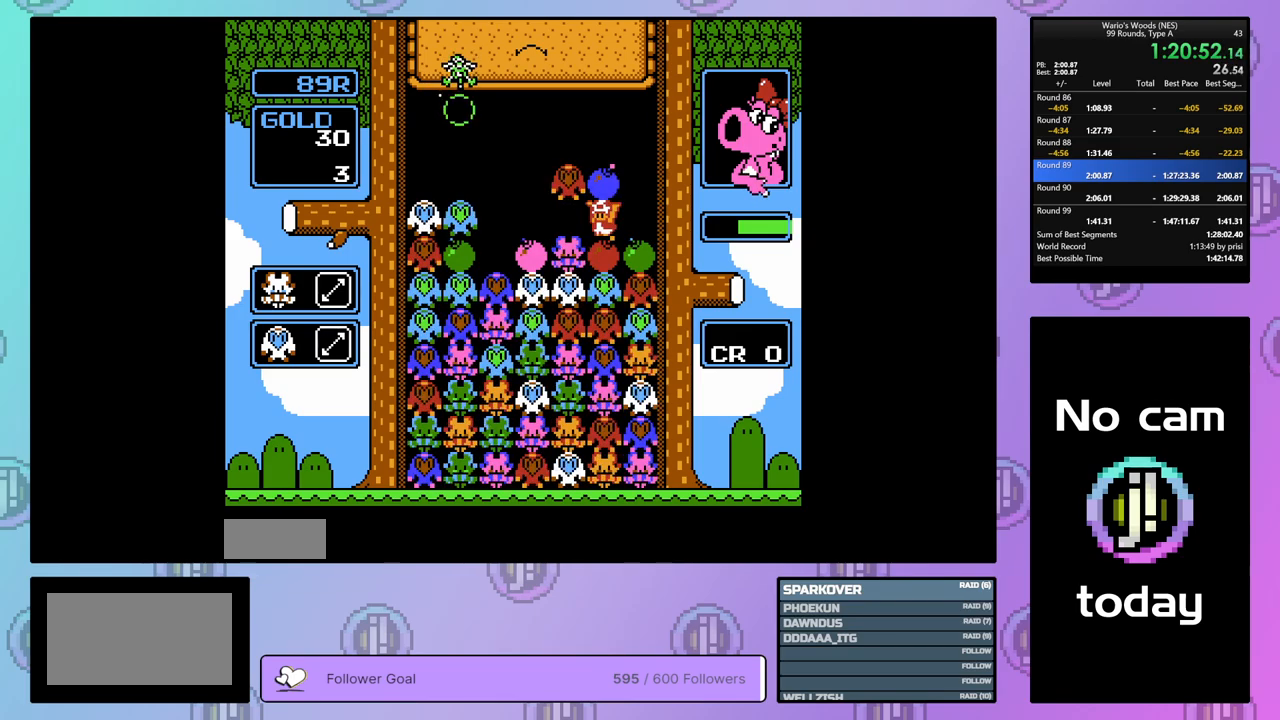
{"buttons": ["DPAD_RIGHT"], "events": [[450, "DPAD_RIGHT", "down"]]}
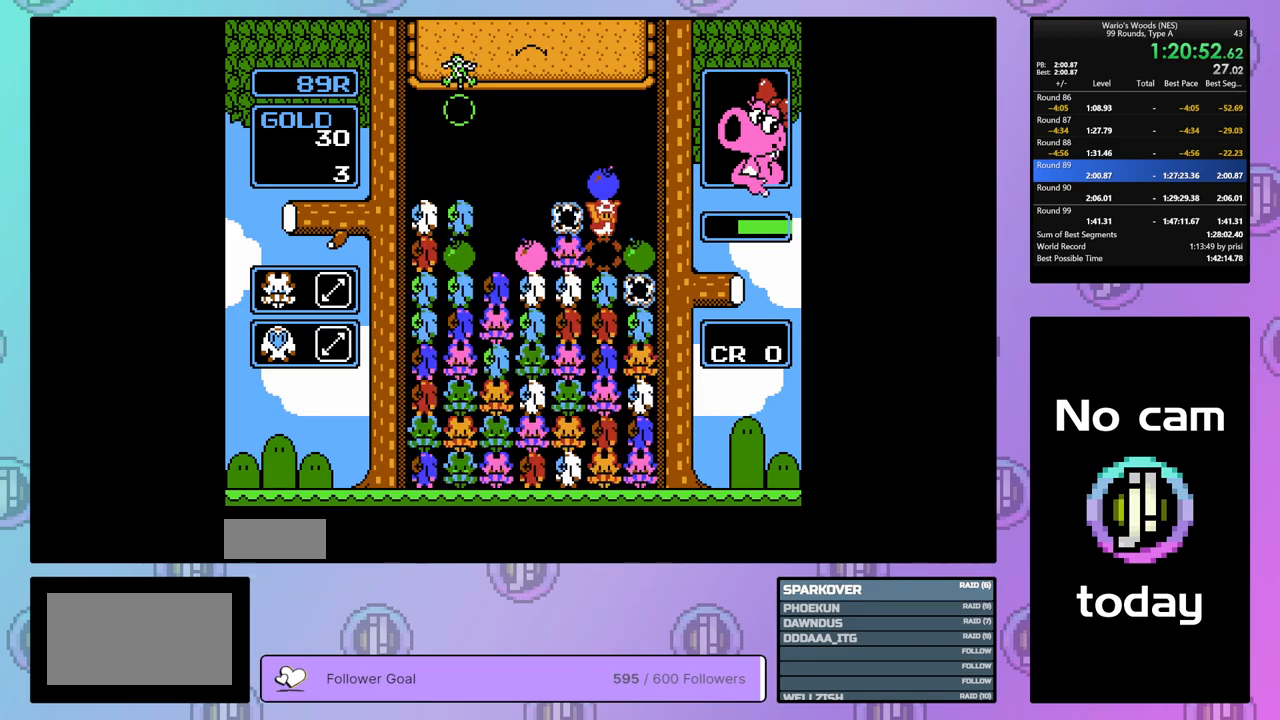
{"buttons": ["DPAD_LEFT"], "events": [[50, "DPAD_RIGHT", "up"], [300, "B", "down"], [400, "B", "up"], [433, "DPAD_LEFT", "down"]]}
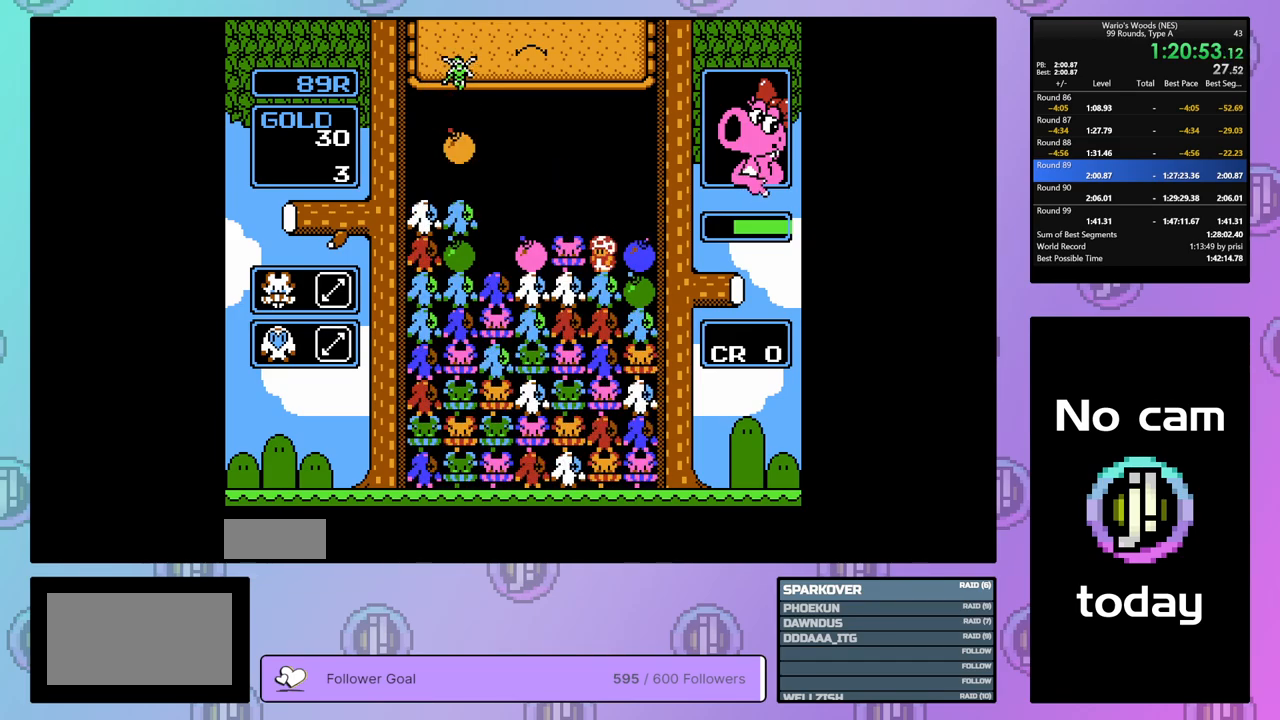
{"buttons": [], "events": [[183, "DPAD_LEFT", "up"], [267, "DPAD_RIGHT", "down"], [383, "DPAD_RIGHT", "up"]]}
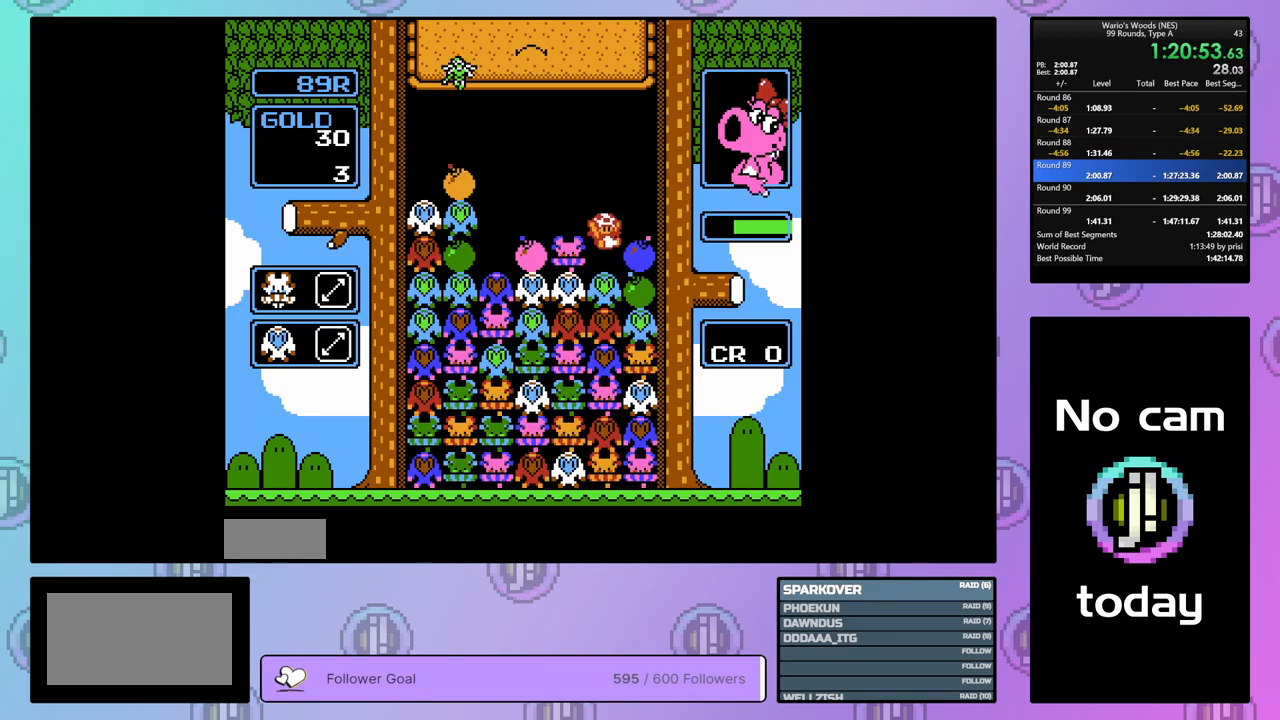
{"buttons": ["DPAD_DOWN"], "events": [[17, "B", "down"], [183, "B", "up"], [183, "DPAD_LEFT", "down"], [283, "B", "down"], [300, "DPAD_LEFT", "up"], [383, "DPAD_DOWN", "down"], [417, "B", "up"]]}
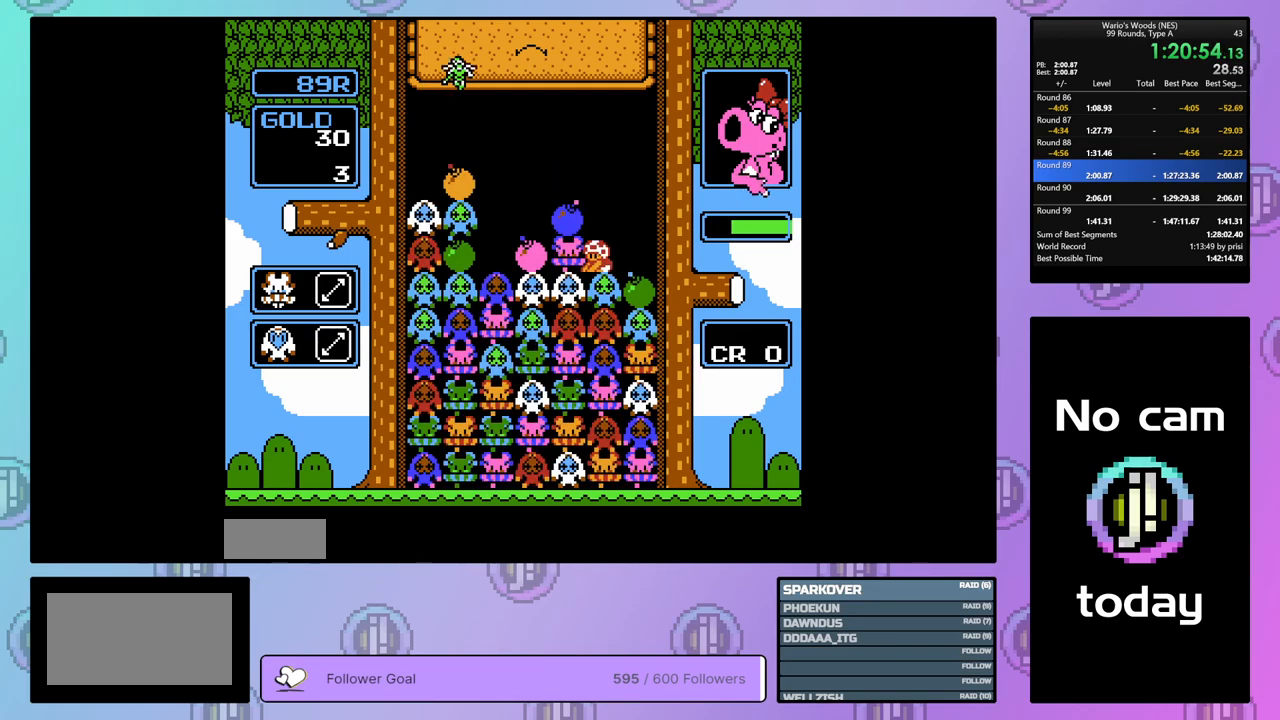
{"buttons": ["DPAD_LEFT"], "events": [[133, "DPAD_LEFT", "down"], [167, "DPAD_DOWN", "up"]]}
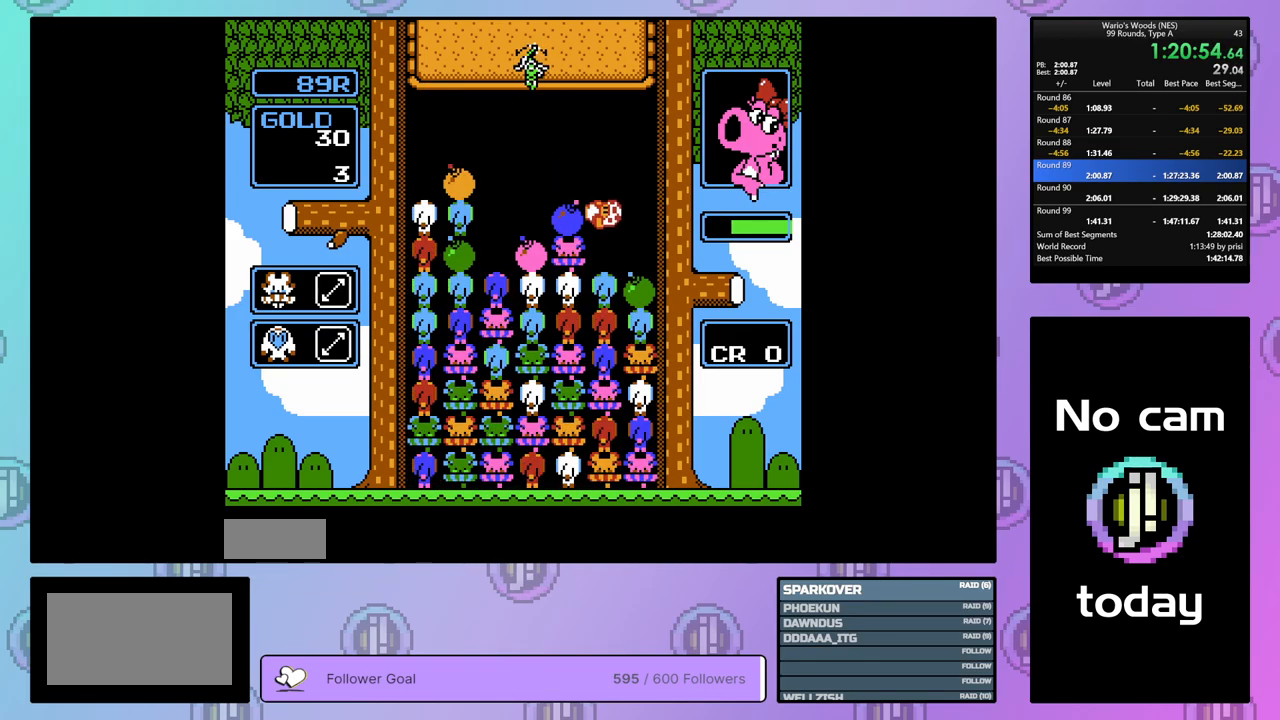
{"buttons": ["DPAD_DOWN"], "events": [[283, "DPAD_LEFT", "up"], [367, "DPAD_DOWN", "down"]]}
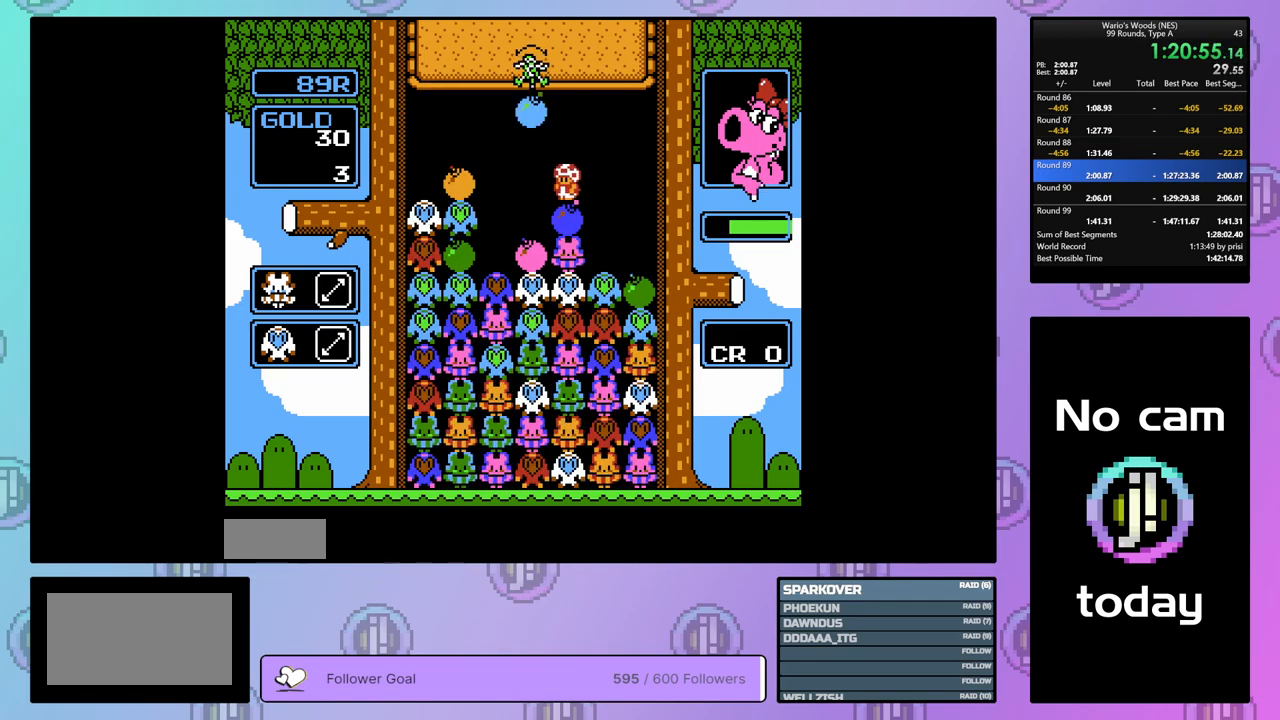
{"buttons": [], "events": [[200, "DPAD_DOWN", "up"], [233, "B", "down"], [383, "B", "up"]]}
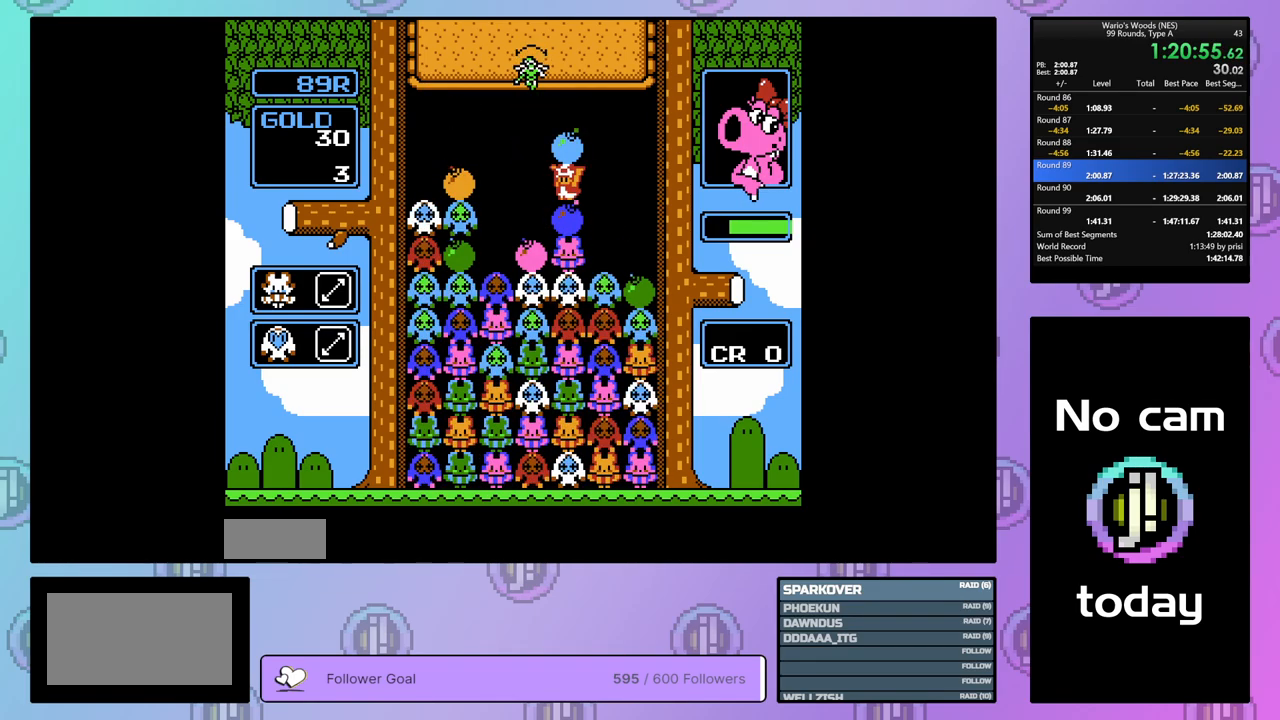
{"buttons": [], "events": [[17, "DPAD_LEFT", "down"], [200, "DPAD_LEFT", "up"], [217, "B", "down"], [317, "B", "up"]]}
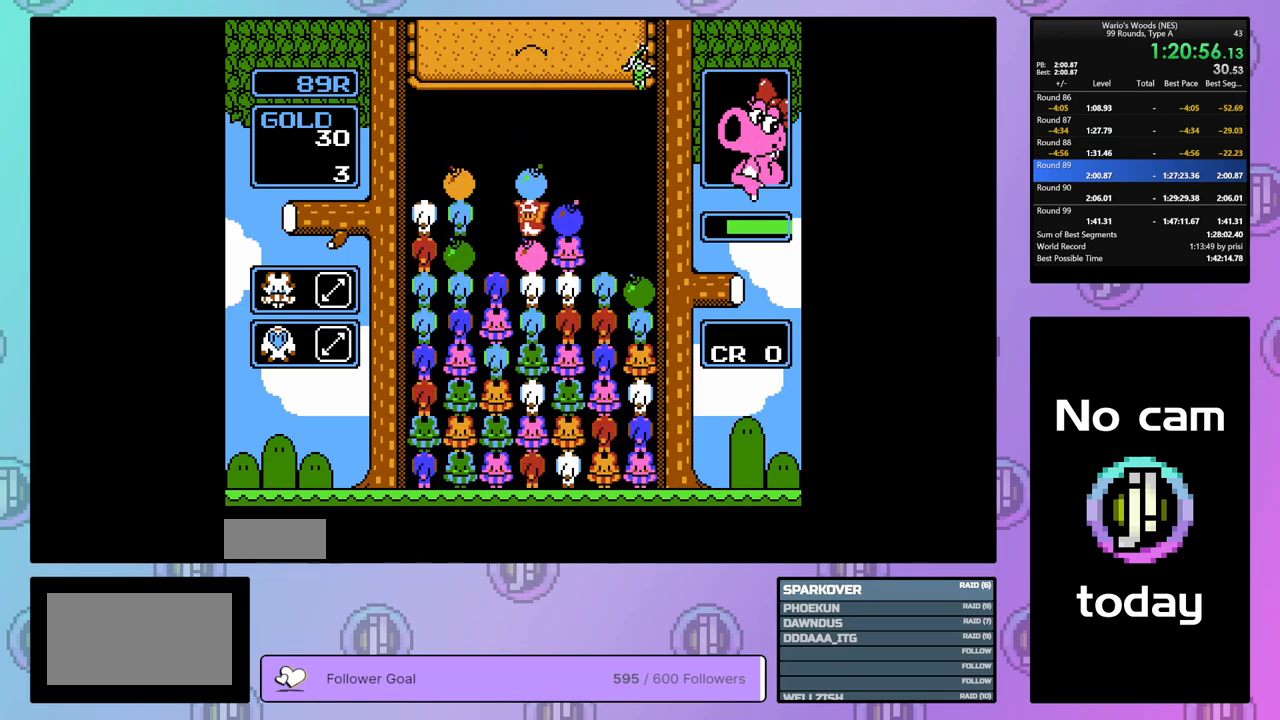
{"buttons": [], "events": [[83, "B", "down"], [183, "B", "up"], [267, "DPAD_DOWN", "down"], [483, "DPAD_DOWN", "up"]]}
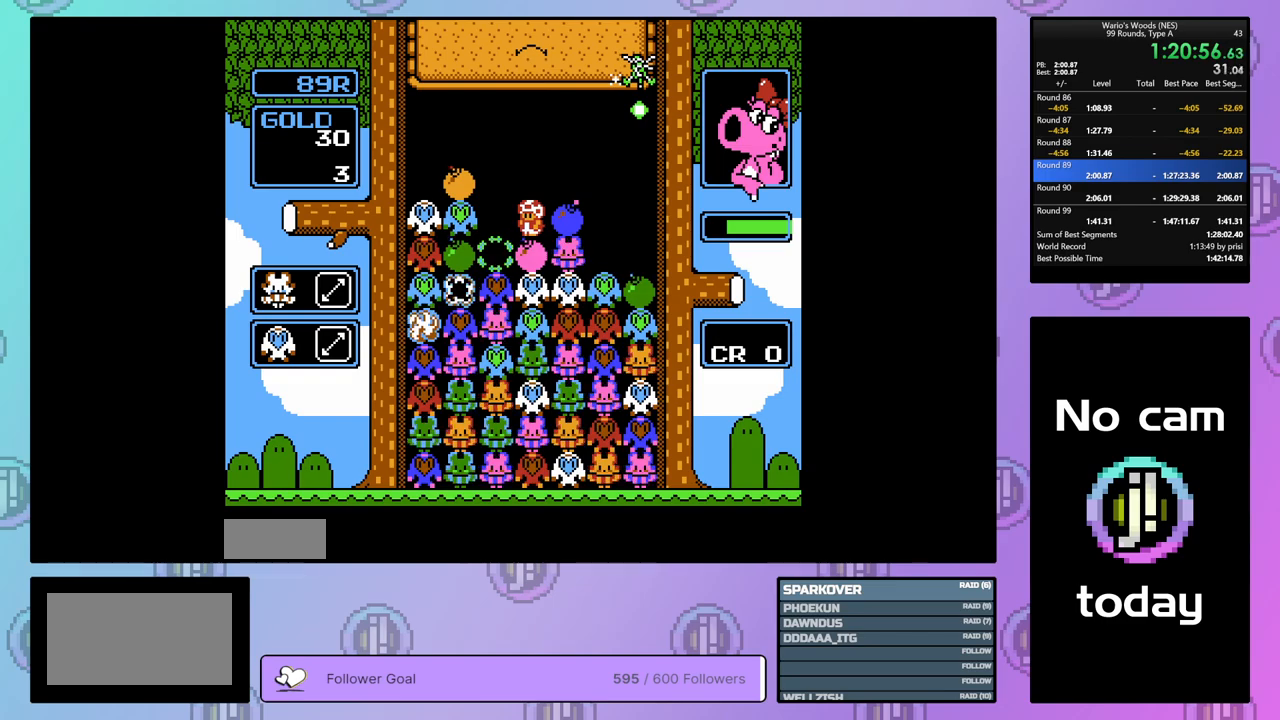
{"buttons": ["DPAD_RIGHT"], "events": [[117, "DPAD_RIGHT", "down"]]}
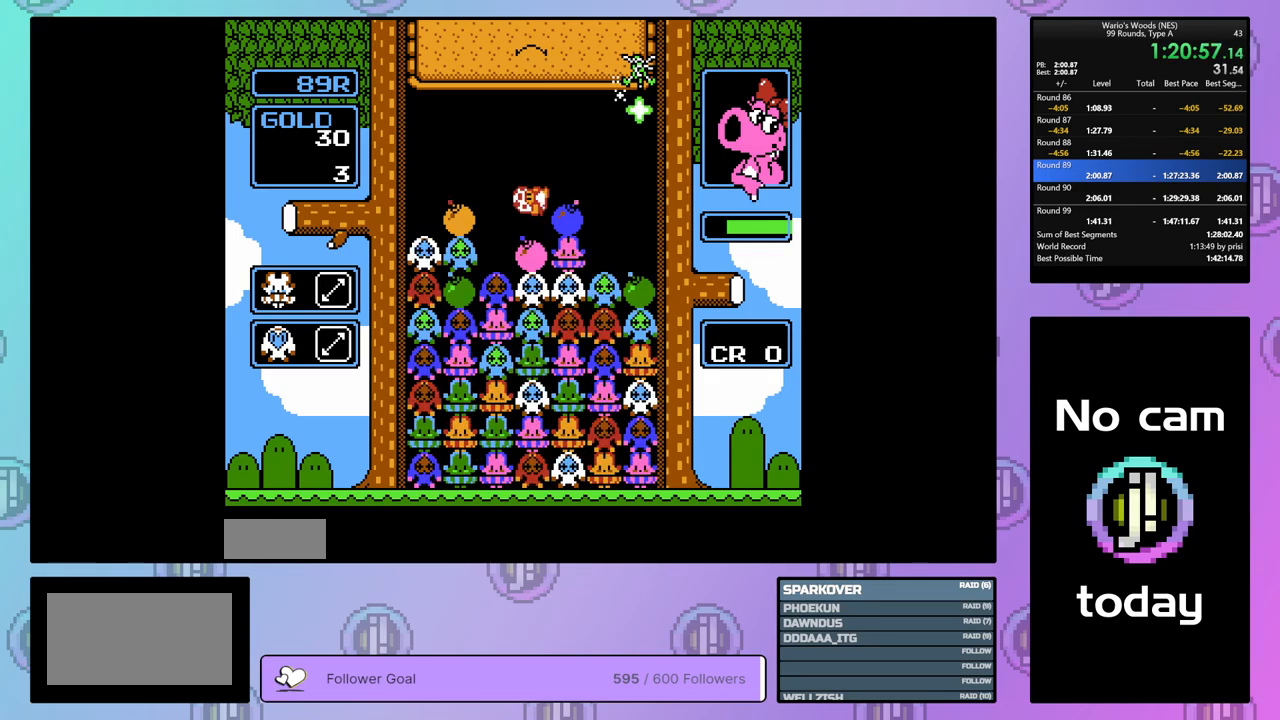
{"buttons": ["DPAD_DOWN"], "events": [[217, "DPAD_RIGHT", "up"], [300, "DPAD_DOWN", "down"]]}